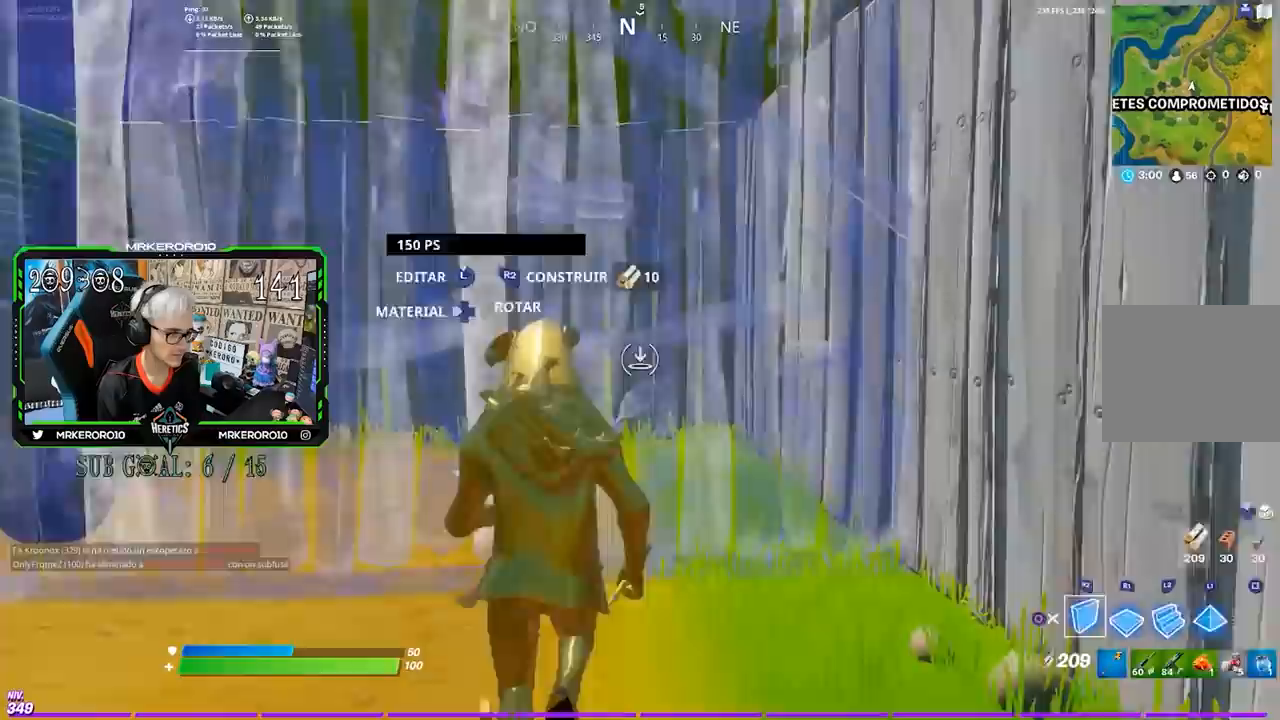
Gameplay with a controller (PlayStation layout); each line is a JSON object with the inputs held at the frame after it. "events" lists button and stick changes between this image and that frame as [ms after this image, input, new state], when the widget could be followed in between.
{"buttons": [], "left_stick": "up-right", "right_stick": "center", "events": [[17, "CIRCLE", "up"], [67, "L2", "down"], [117, "CIRCLE", "down"], [183, "CIRCLE", "up"], [183, "L2", "up"], [267, "left_stick", "up-right"], [283, "right_stick", "left"], [383, "right_stick", "center"]]}
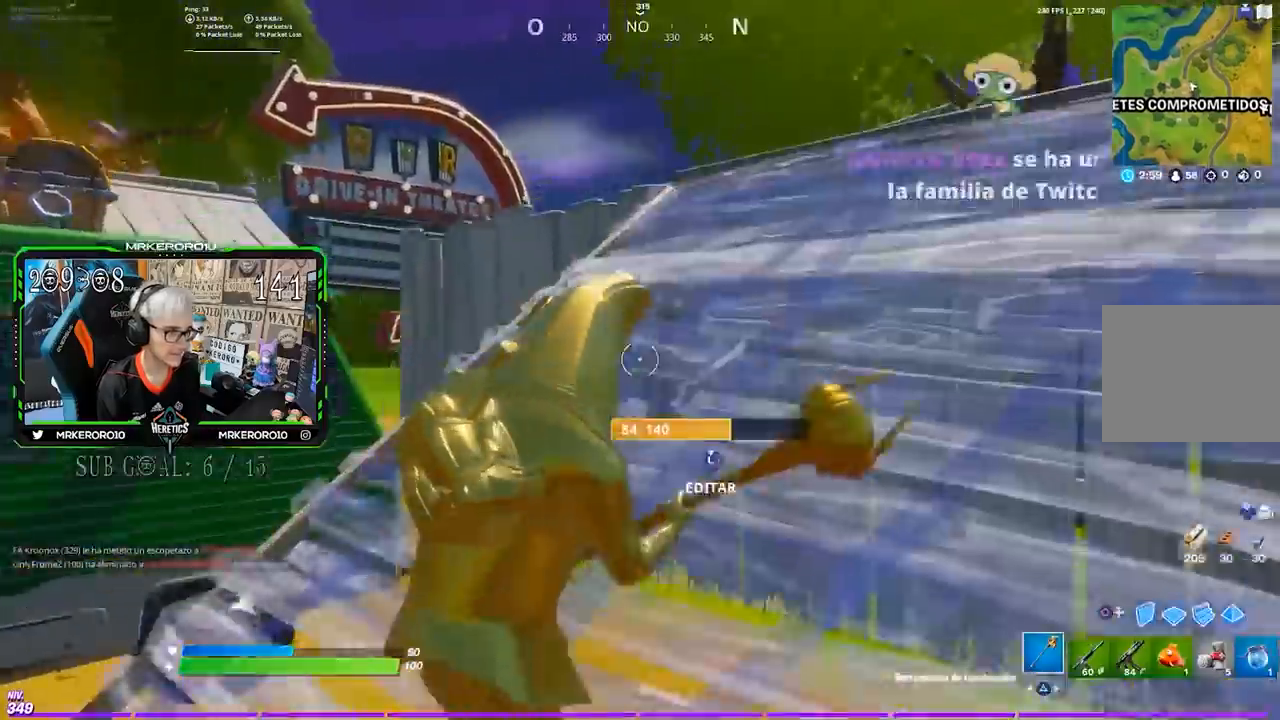
{"buttons": ["CROSS"], "left_stick": "right", "right_stick": "center", "events": [[50, "left_stick", "left"], [50, "right_stick", "right"], [100, "left_stick", "down"], [133, "R3", "down"], [167, "left_stick", "right"], [167, "right_stick", "down-right"], [267, "R3", "up"], [267, "right_stick", "center"], [500, "CROSS", "down"]]}
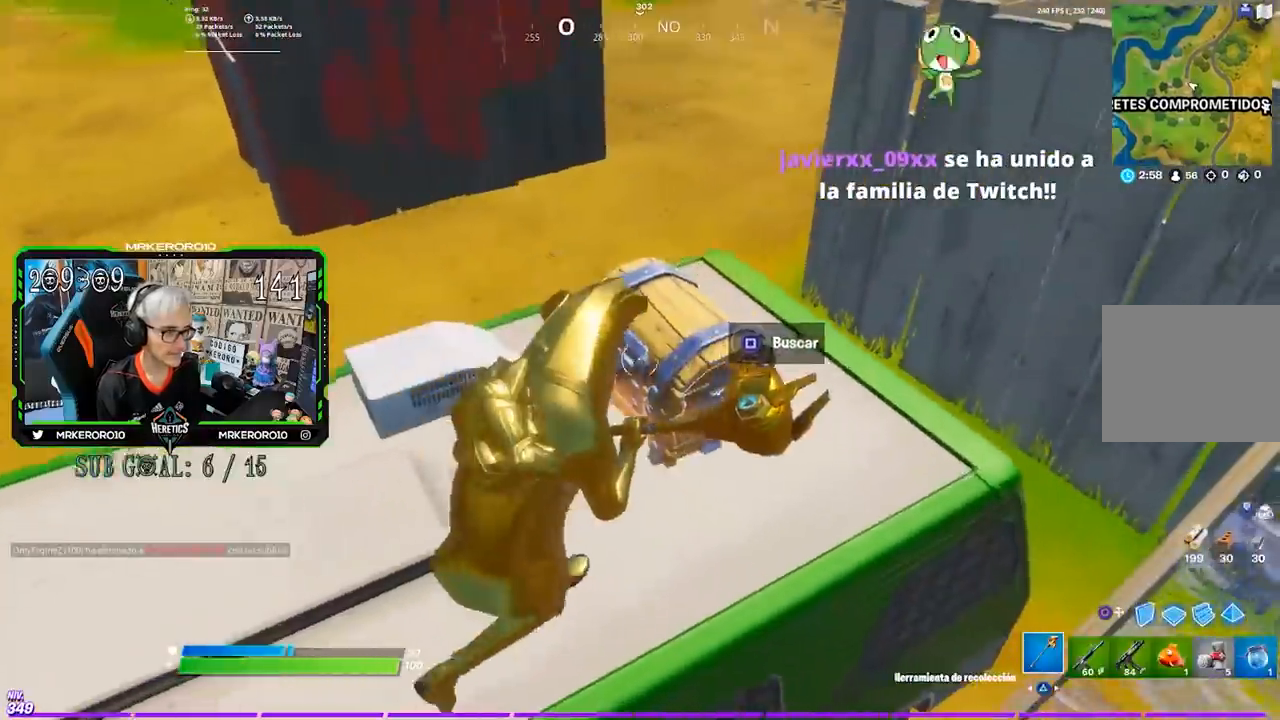
{"buttons": [], "left_stick": "center", "right_stick": "center", "events": [[67, "SQUARE", "down"], [67, "left_stick", "center"], [100, "CROSS", "up"], [133, "SQUARE", "up"], [250, "SQUARE", "down"], [267, "SQUARE", "up"], [333, "SQUARE", "down"], [417, "SQUARE", "up"]]}
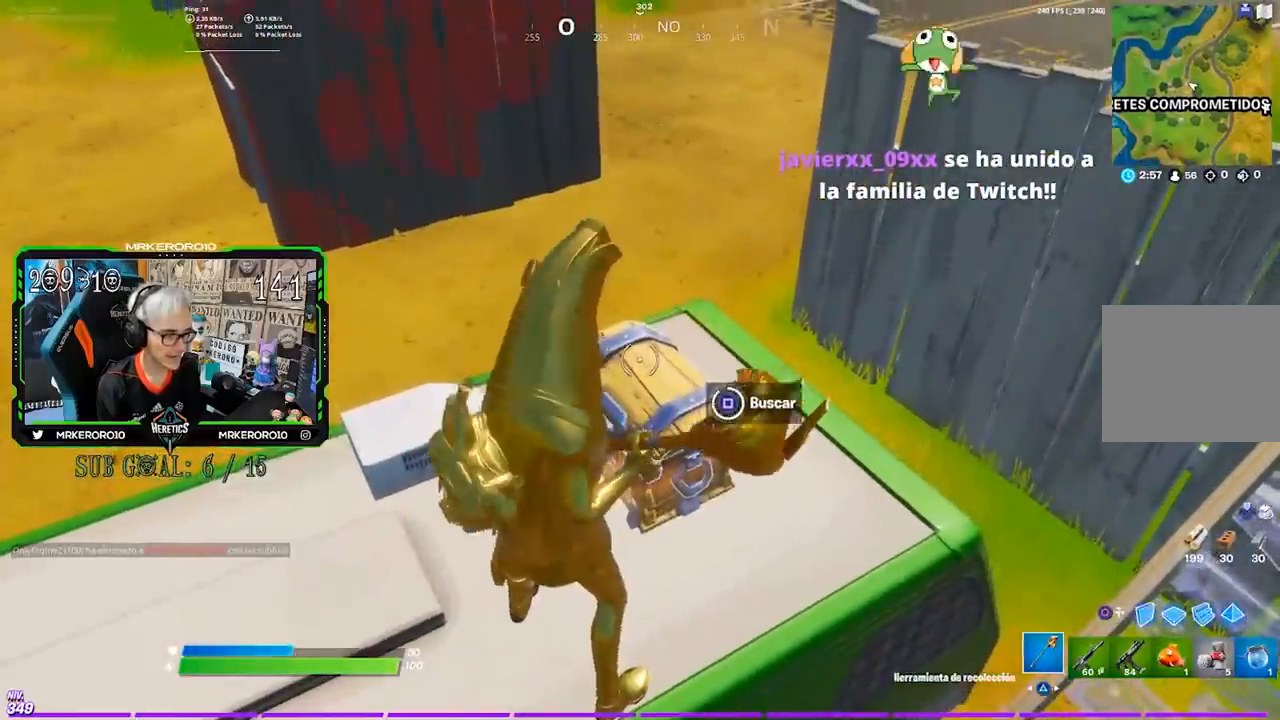
{"buttons": ["SQUARE"], "left_stick": "left", "right_stick": "center", "events": [[233, "R3", "down"], [267, "left_stick", "left"], [300, "R3", "up"], [467, "SQUARE", "down"]]}
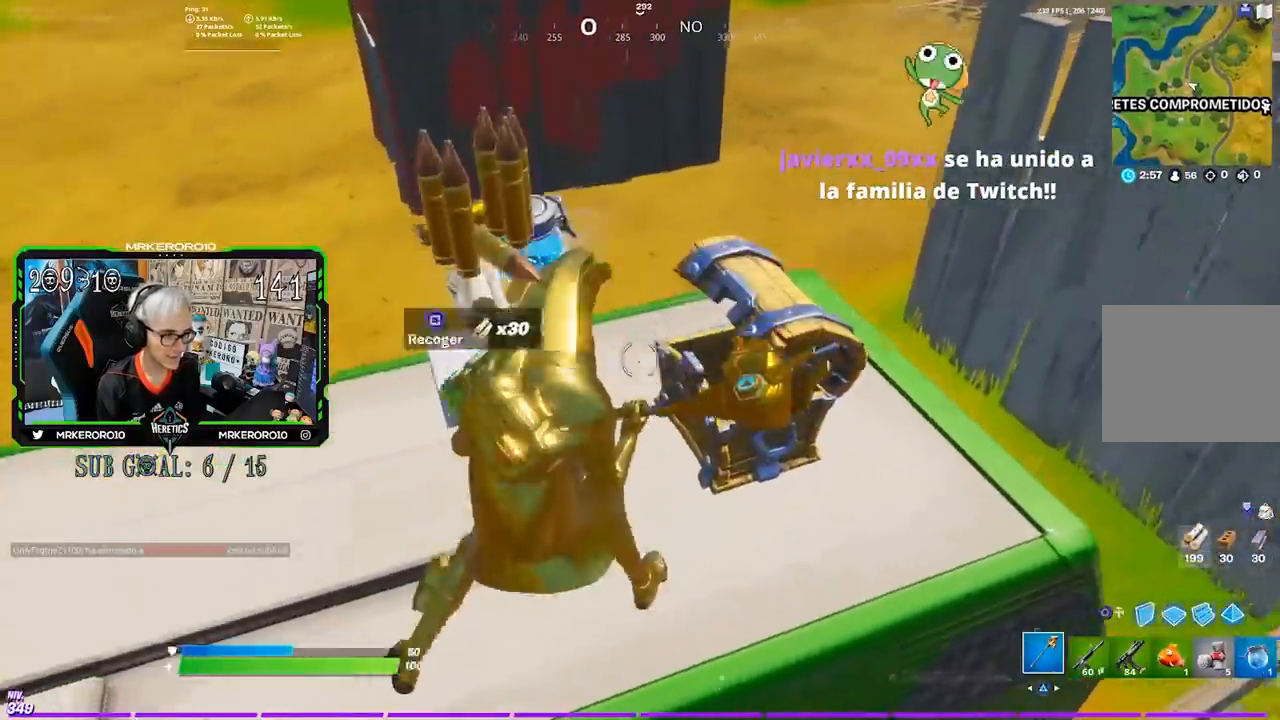
{"buttons": [], "left_stick": "down", "right_stick": "center", "events": [[33, "SQUARE", "up"], [100, "CROSS", "down"], [167, "SQUARE", "down"], [233, "CROSS", "up"], [283, "SQUARE", "up"], [383, "SQUARE", "down"], [383, "left_stick", "down-left"], [467, "SQUARE", "up"], [500, "left_stick", "down"]]}
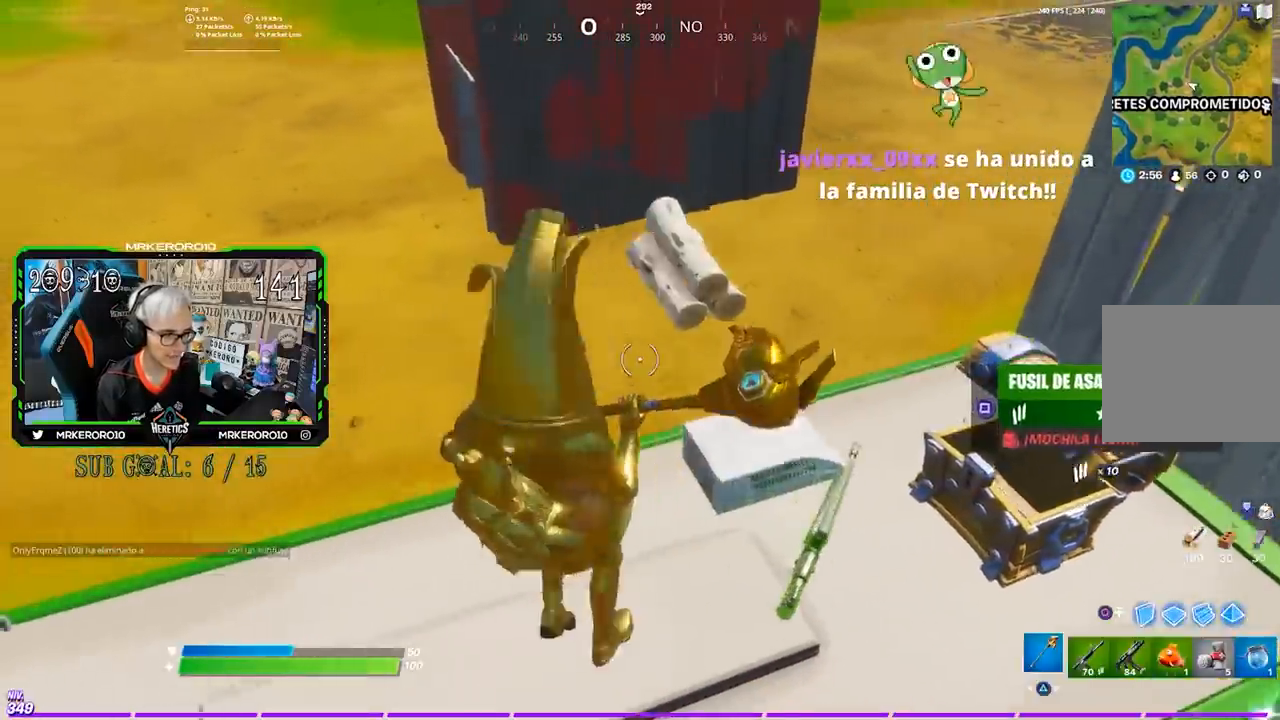
{"buttons": [], "left_stick": "up-left", "right_stick": "center", "events": [[17, "left_stick", "down-right"], [67, "R3", "down"], [167, "R3", "up"], [167, "right_stick", "up"], [200, "left_stick", "left"], [233, "right_stick", "center"], [267, "CROSS", "down"], [367, "CROSS", "up"], [367, "left_stick", "up-left"]]}
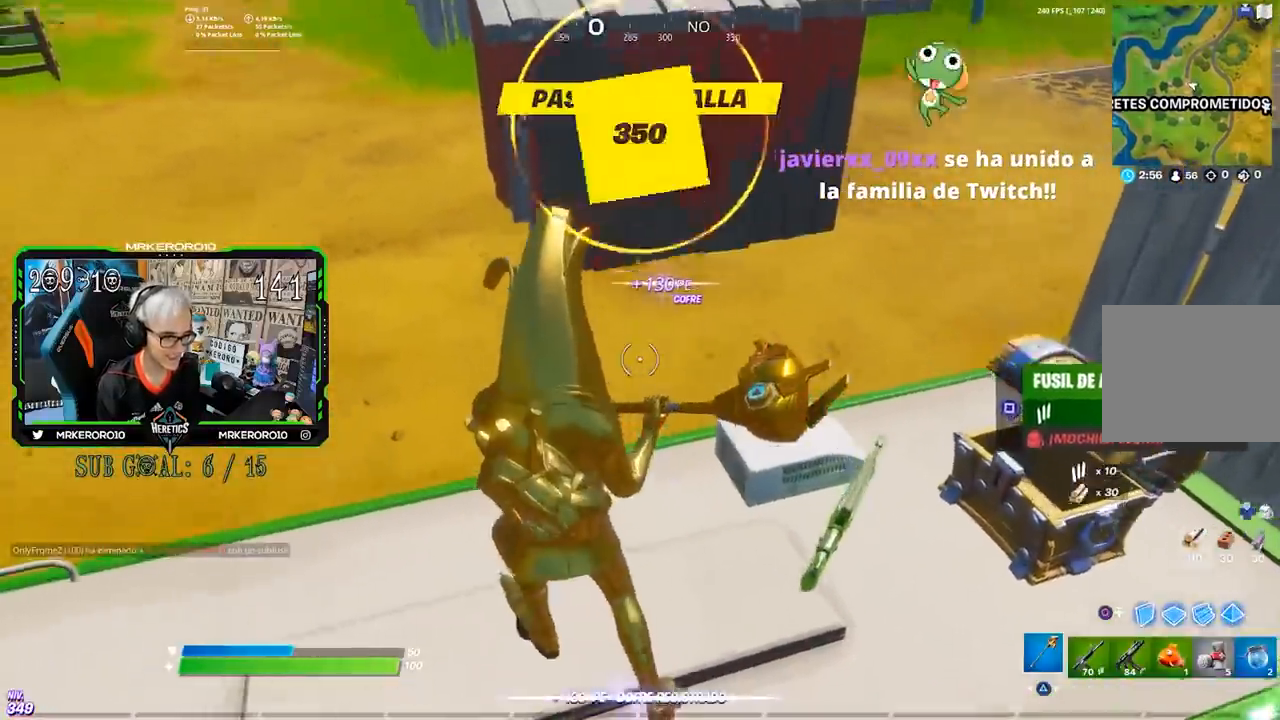
{"buttons": [], "left_stick": "down", "right_stick": "center", "events": [[200, "CROSS", "down"], [267, "CROSS", "up"], [367, "left_stick", "down-left"], [433, "left_stick", "down"]]}
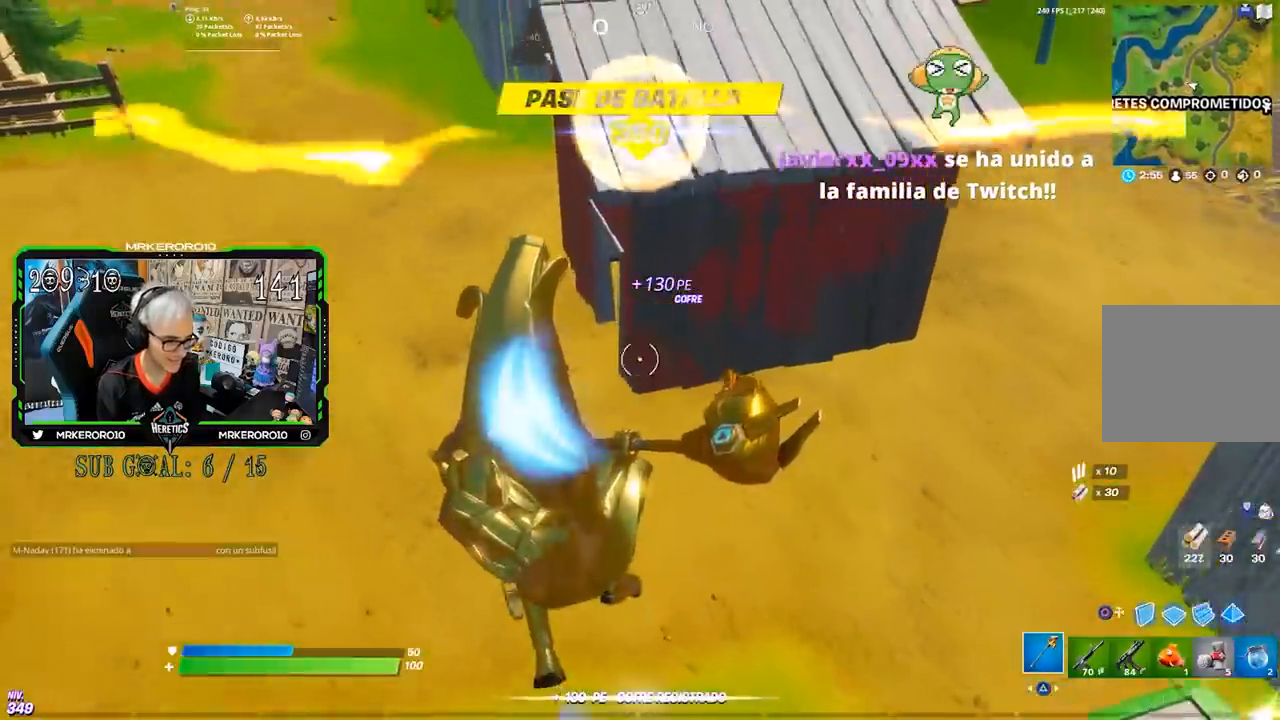
{"buttons": [], "left_stick": "right", "right_stick": "up-left", "events": [[33, "left_stick", "center"], [400, "left_stick", "right"], [400, "right_stick", "left"], [500, "right_stick", "up-left"]]}
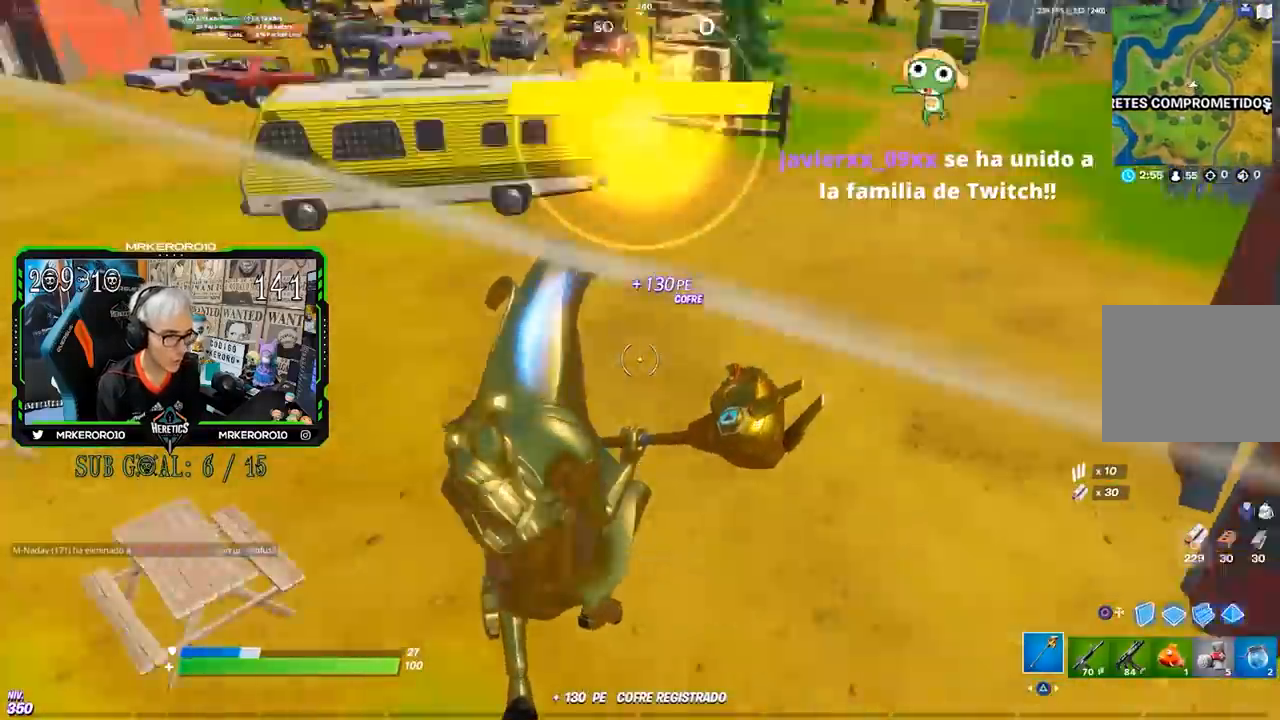
{"buttons": ["CROSS", "R2"], "left_stick": "right", "right_stick": "center", "events": [[33, "right_stick", "left"], [67, "CIRCLE", "down"], [67, "right_stick", "center"], [167, "CIRCLE", "up"], [200, "R2", "down"], [200, "right_stick", "left"], [300, "right_stick", "up-right"], [317, "left_stick", "down"], [433, "right_stick", "center"], [467, "left_stick", "right"], [500, "CROSS", "down"]]}
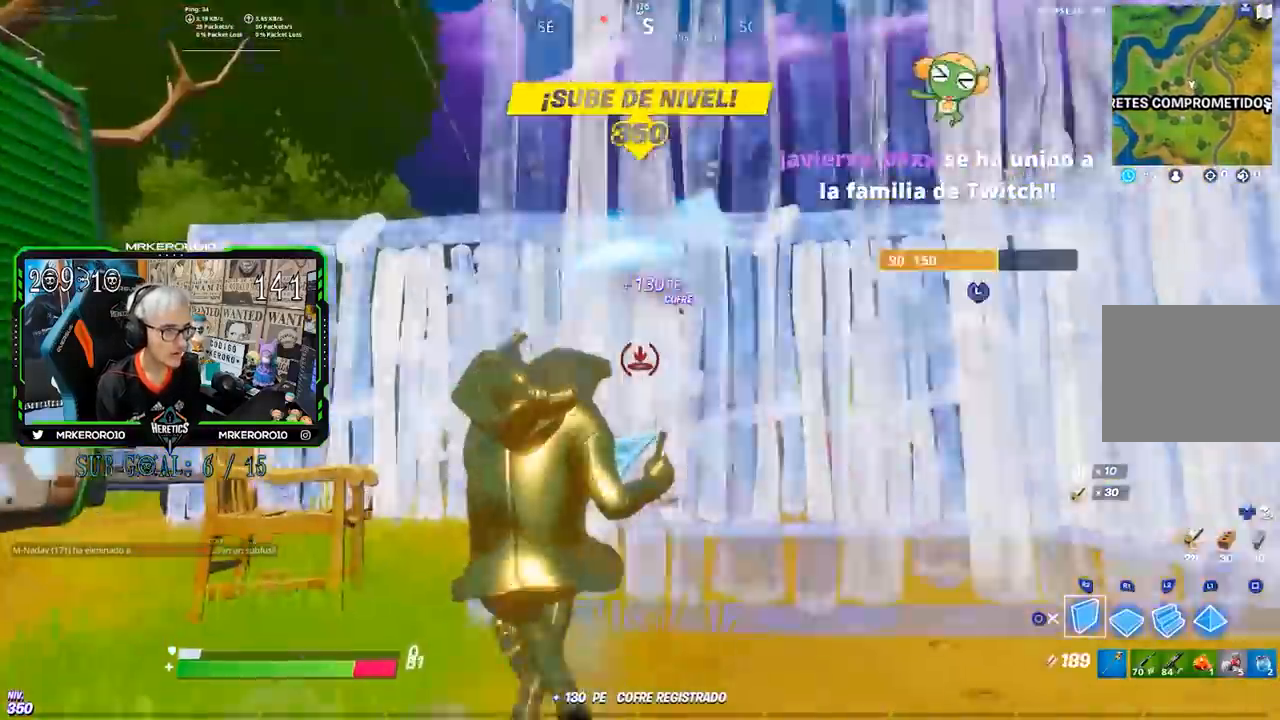
{"buttons": ["CROSS"], "left_stick": "down", "right_stick": "center", "events": [[100, "CROSS", "up"], [383, "R2", "up"], [450, "left_stick", "down"], [467, "CROSS", "down"]]}